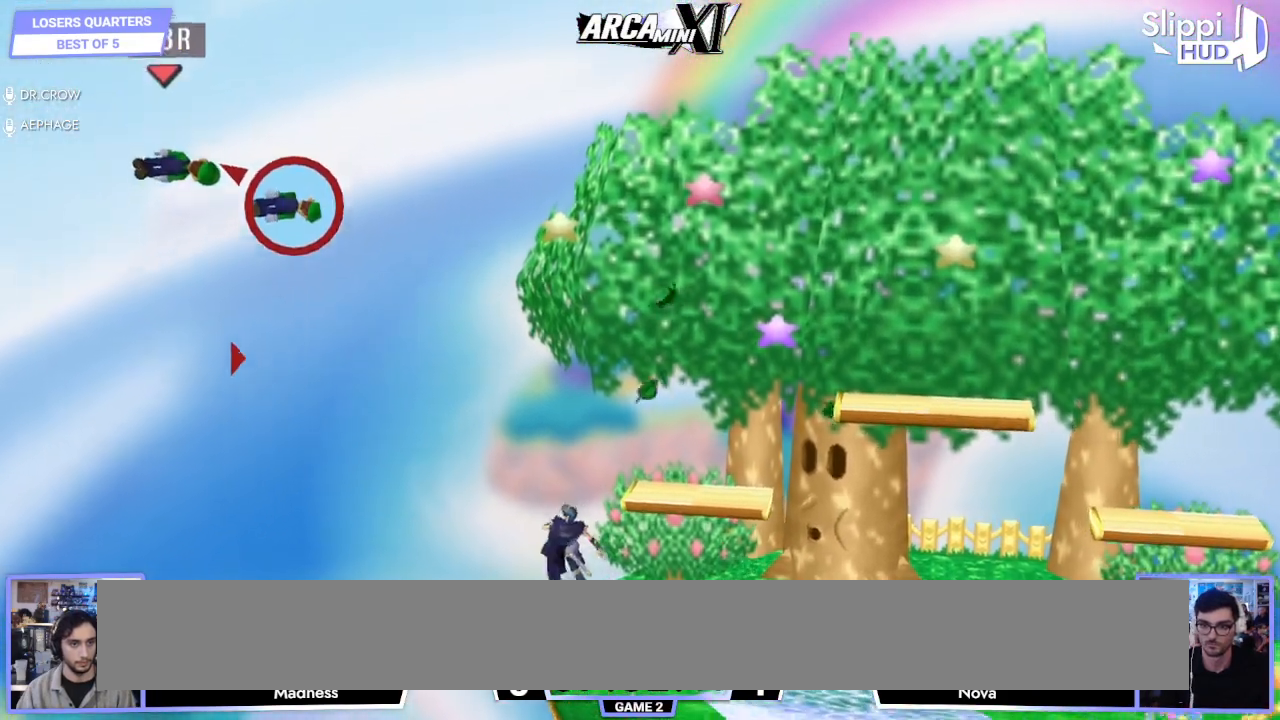
Gameplay with a controller (Nintendo layout); each line is a JSON object with the inputs held at the frame after it. "events" lists button and stick changes between this image and that frame as [ms after this image, input, new state], when the widget could be followed in between. Not read: L3 R3.
{"buttons": [], "left_stick": "right", "right_stick": "center", "events": [[50, "B", "up"], [83, "B", "down"], [217, "B", "up"]]}
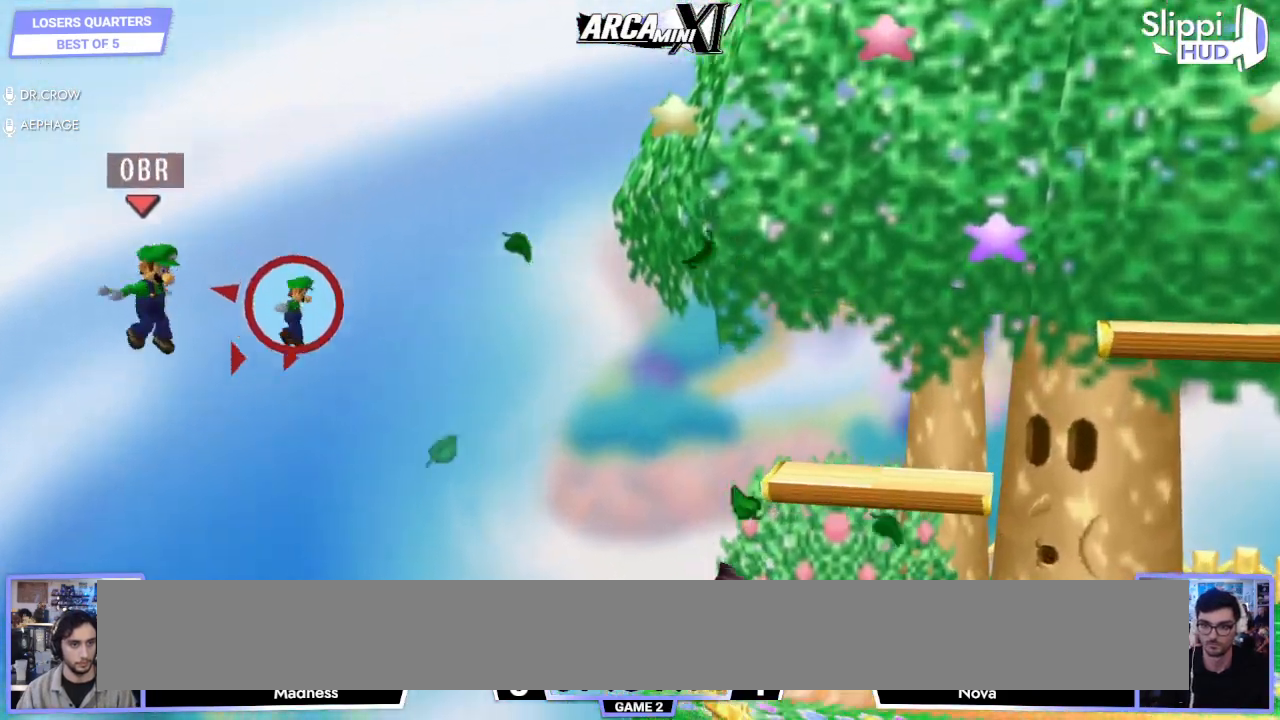
{"buttons": [], "left_stick": "down", "right_stick": "center", "events": [[483, "left_stick", "down"]]}
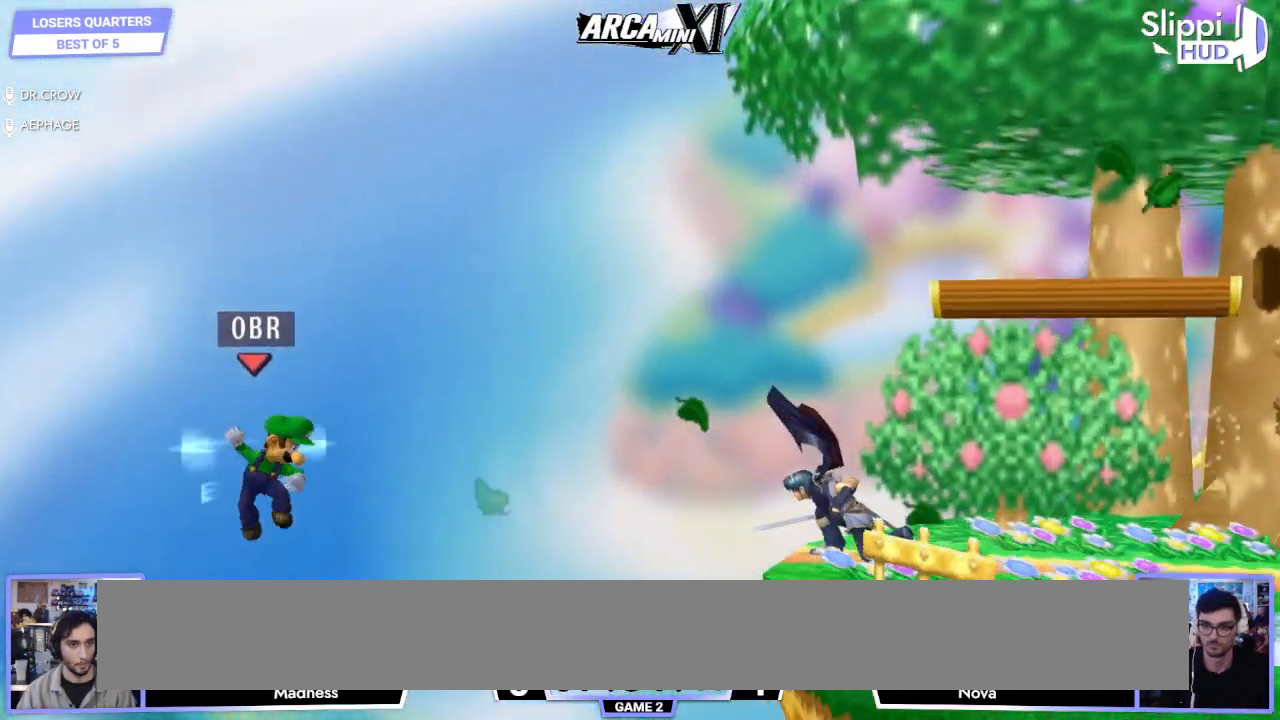
{"buttons": ["B"], "left_stick": "up-right", "right_stick": "center", "events": [[67, "left_stick", "right"], [183, "B", "down"], [233, "B", "up"], [283, "B", "down"], [333, "B", "up"], [333, "left_stick", "up"], [450, "left_stick", "up-right"], [483, "B", "down"]]}
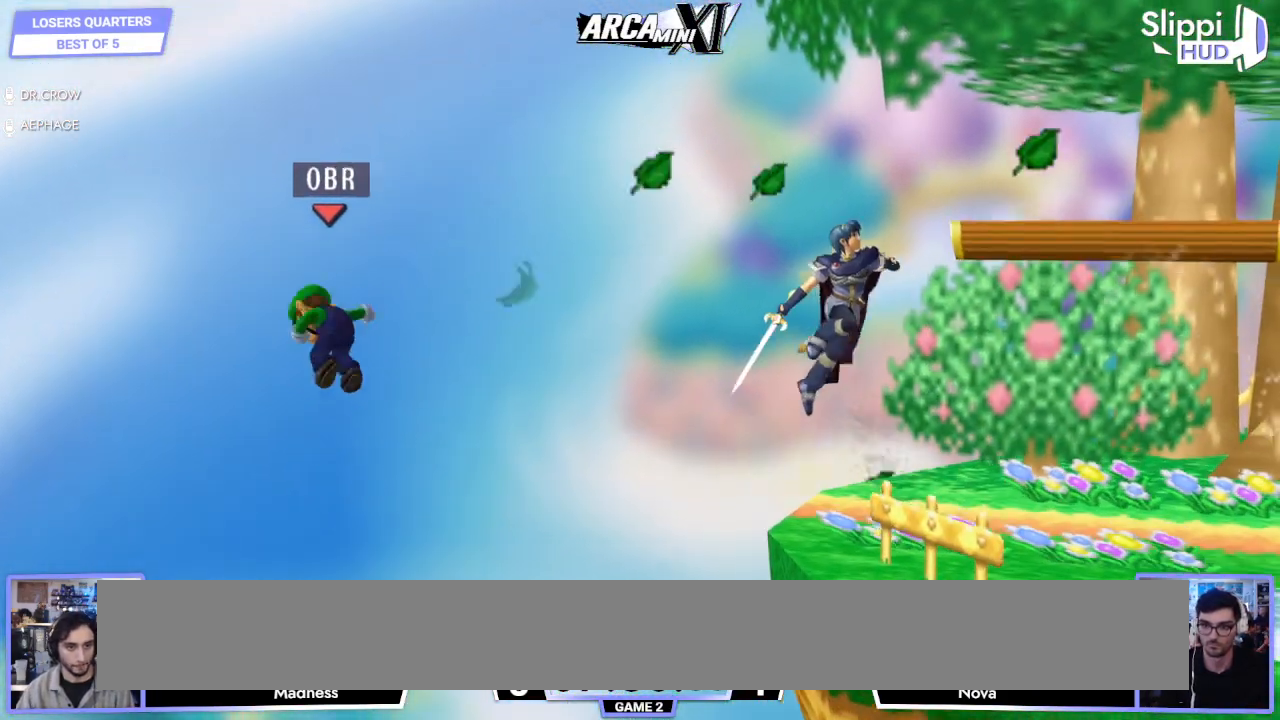
{"buttons": [], "left_stick": "up", "right_stick": "center", "events": [[67, "B", "up"], [133, "B", "down"], [183, "B", "up"], [250, "B", "down"], [300, "B", "up"], [383, "B", "down"], [400, "left_stick", "up"], [433, "B", "up"]]}
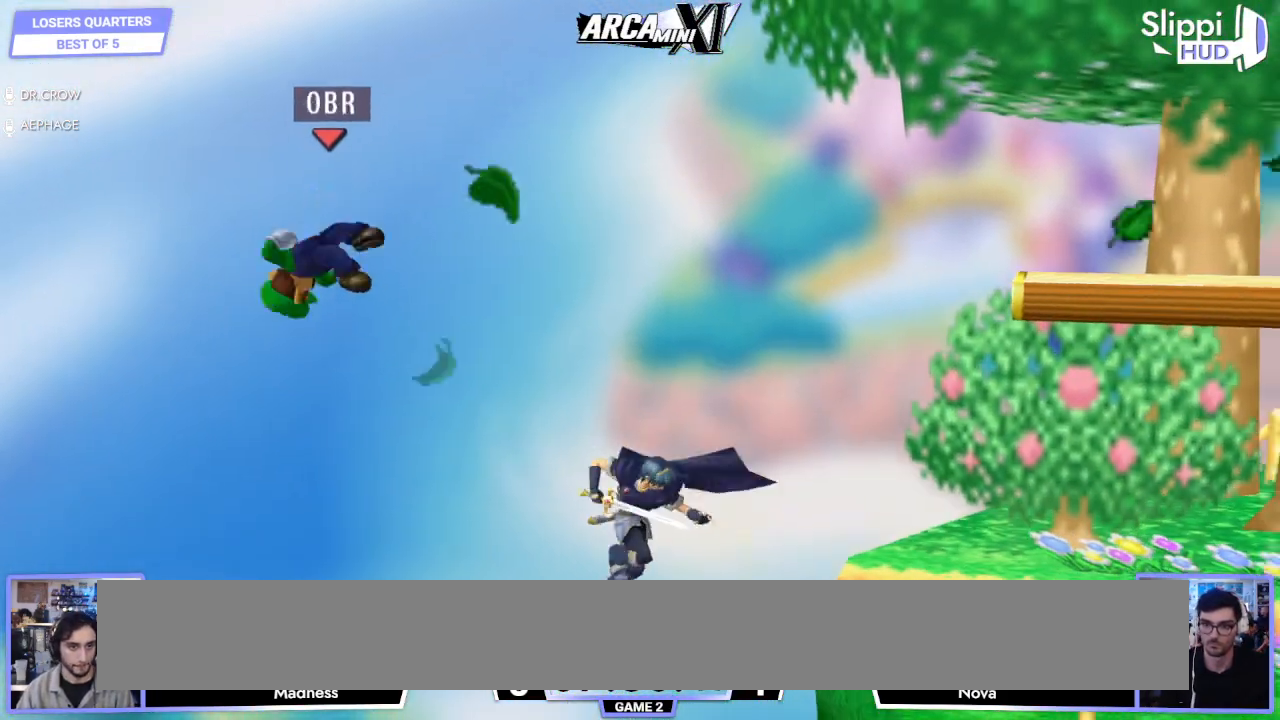
{"buttons": [], "left_stick": "up-right", "right_stick": "center", "events": [[150, "left_stick", "up-right"]]}
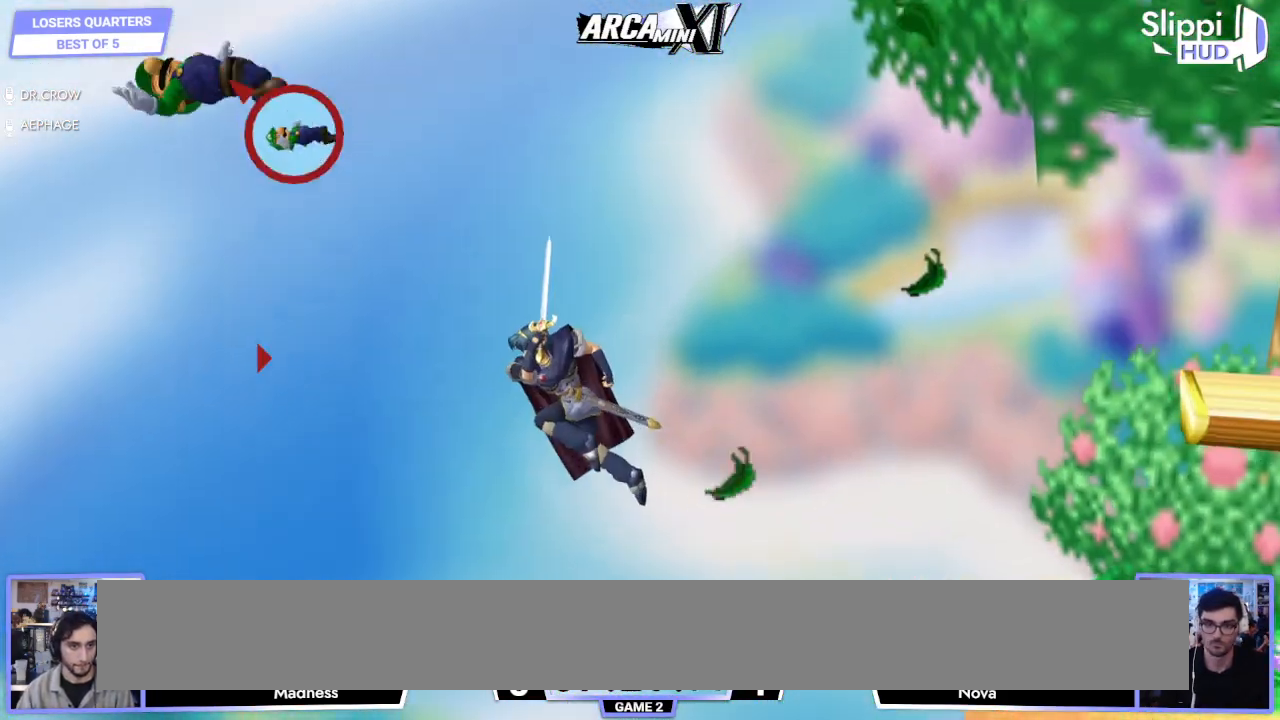
{"buttons": ["B"], "left_stick": "right", "right_stick": "center", "events": [[250, "left_stick", "right"], [483, "B", "down"]]}
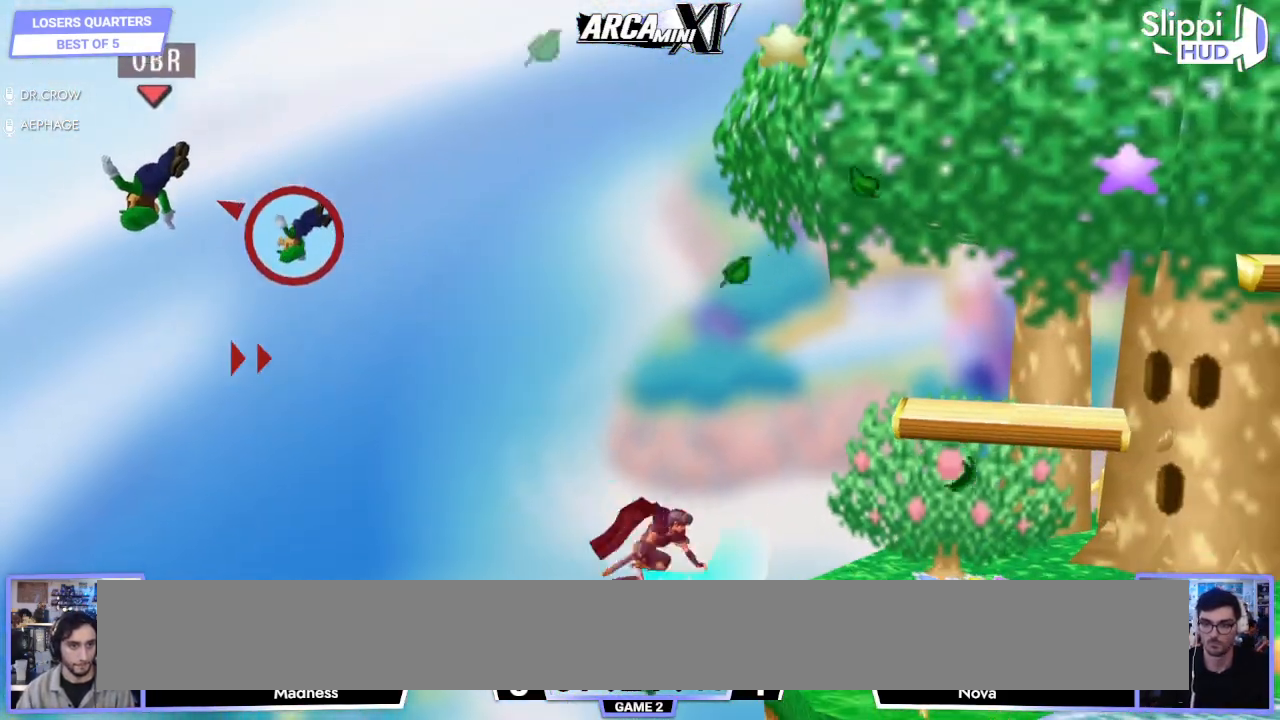
{"buttons": [], "left_stick": "right", "right_stick": "center", "events": [[50, "B", "up"], [117, "B", "down"], [167, "B", "up"], [250, "B", "down"], [317, "B", "up"], [400, "B", "down"], [450, "B", "up"]]}
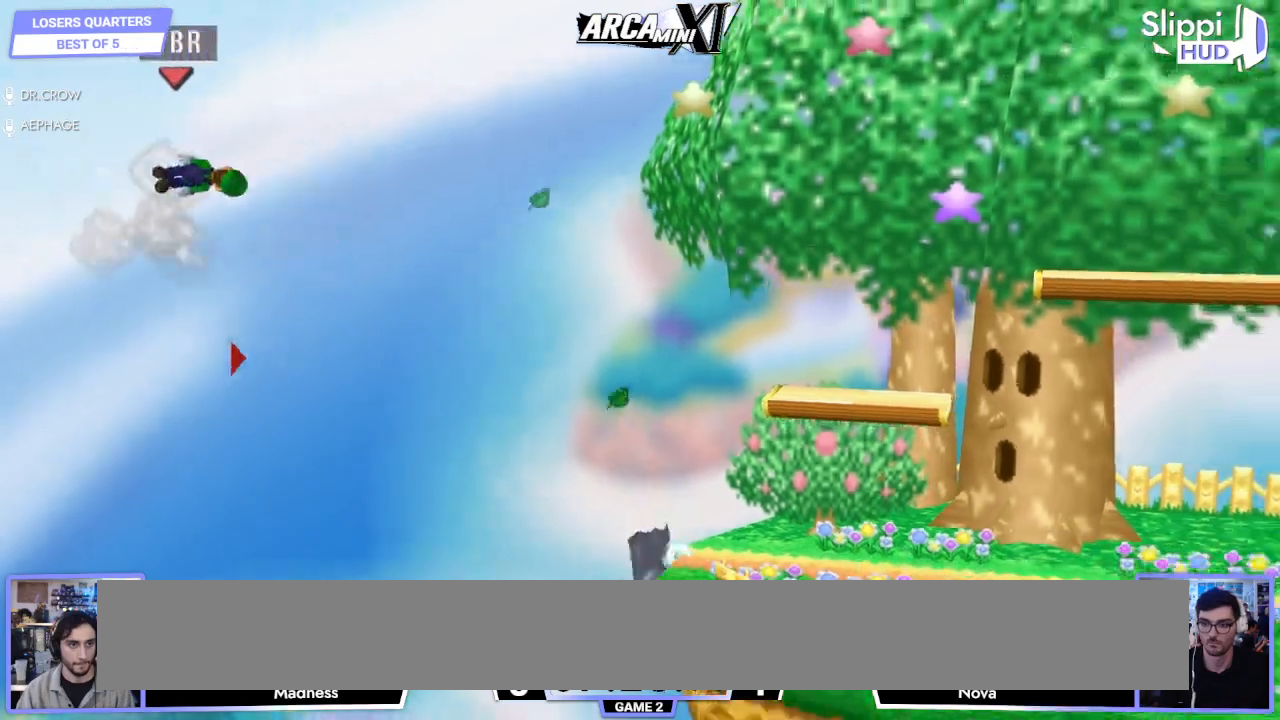
{"buttons": [], "left_stick": "center", "right_stick": "center", "events": [[33, "B", "down"], [50, "left_stick", "center"], [83, "B", "up"], [150, "B", "down"], [217, "B", "up"], [283, "B", "down"], [283, "left_stick", "right"], [367, "B", "up"], [400, "left_stick", "center"], [417, "B", "down"], [500, "B", "up"]]}
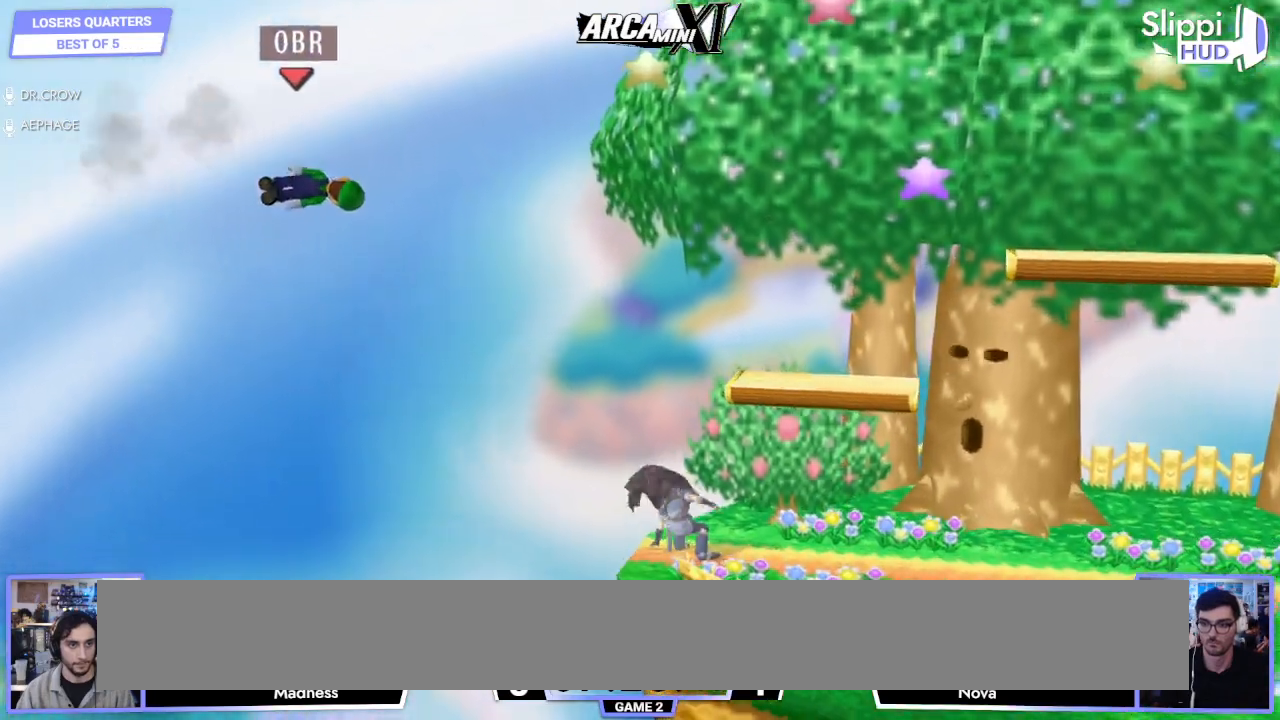
{"buttons": [], "left_stick": "right", "right_stick": "center", "events": [[33, "B", "down"], [133, "B", "up"], [217, "left_stick", "up"], [283, "left_stick", "right"]]}
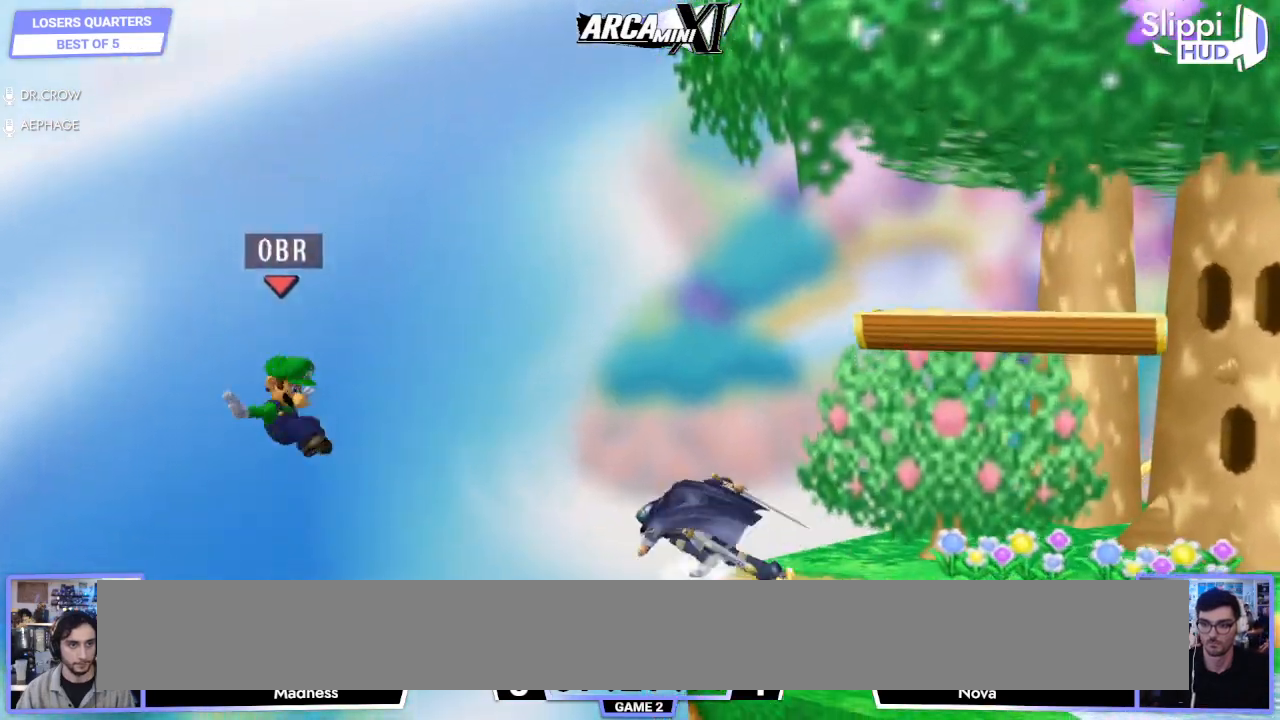
{"buttons": [], "left_stick": "right", "right_stick": "center", "events": []}
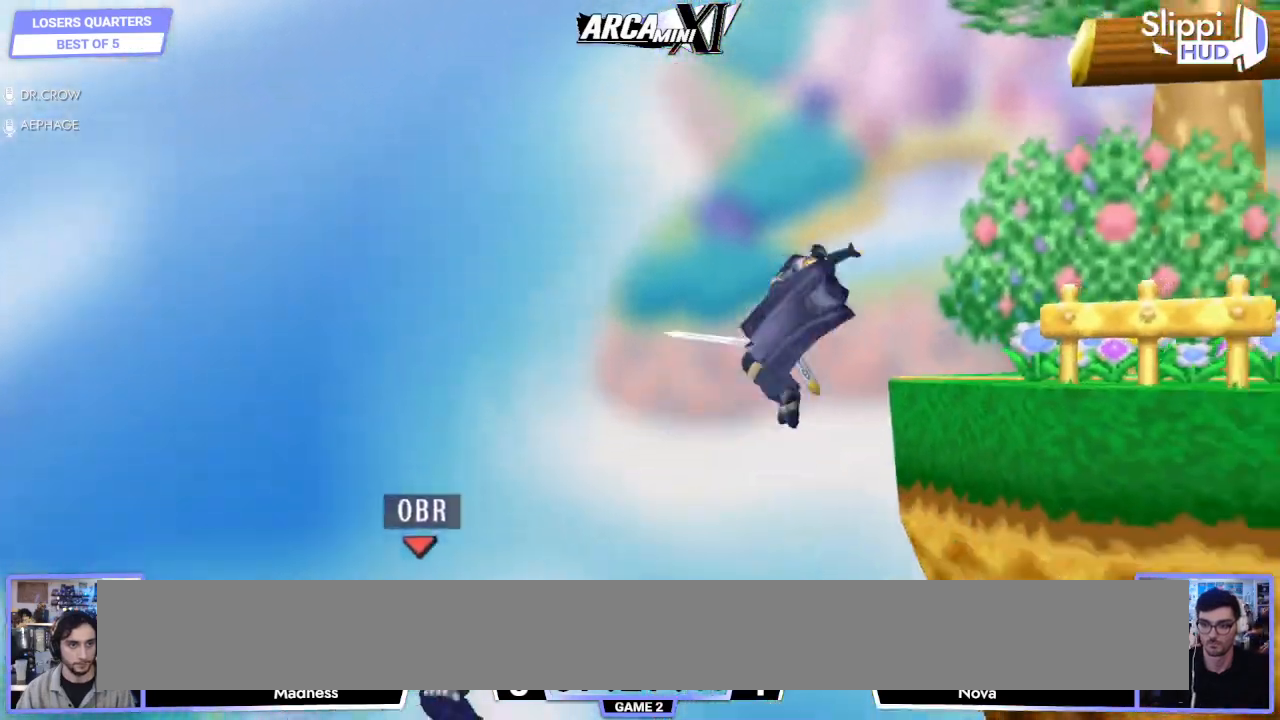
{"buttons": [], "left_stick": "right", "right_stick": "center", "events": [[267, "Y", "down"], [383, "Y", "up"]]}
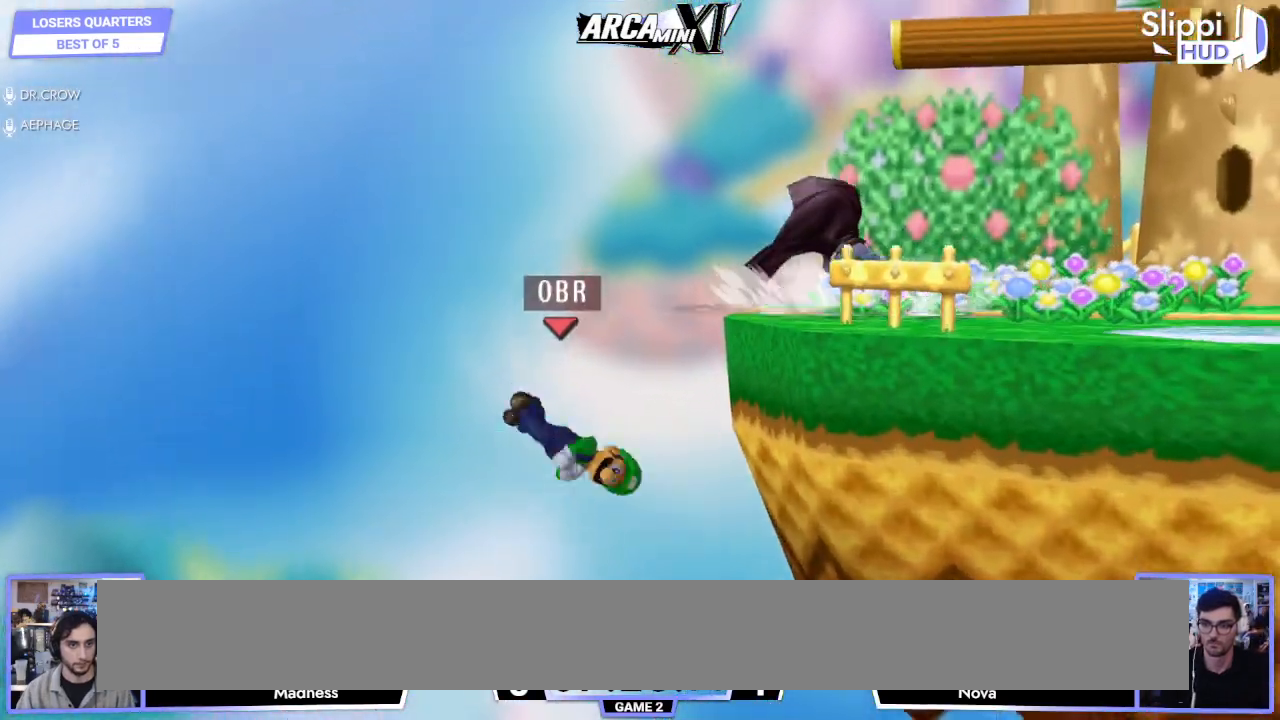
{"buttons": [], "left_stick": "left", "right_stick": "center", "events": [[333, "left_stick", "center"], [483, "left_stick", "left"]]}
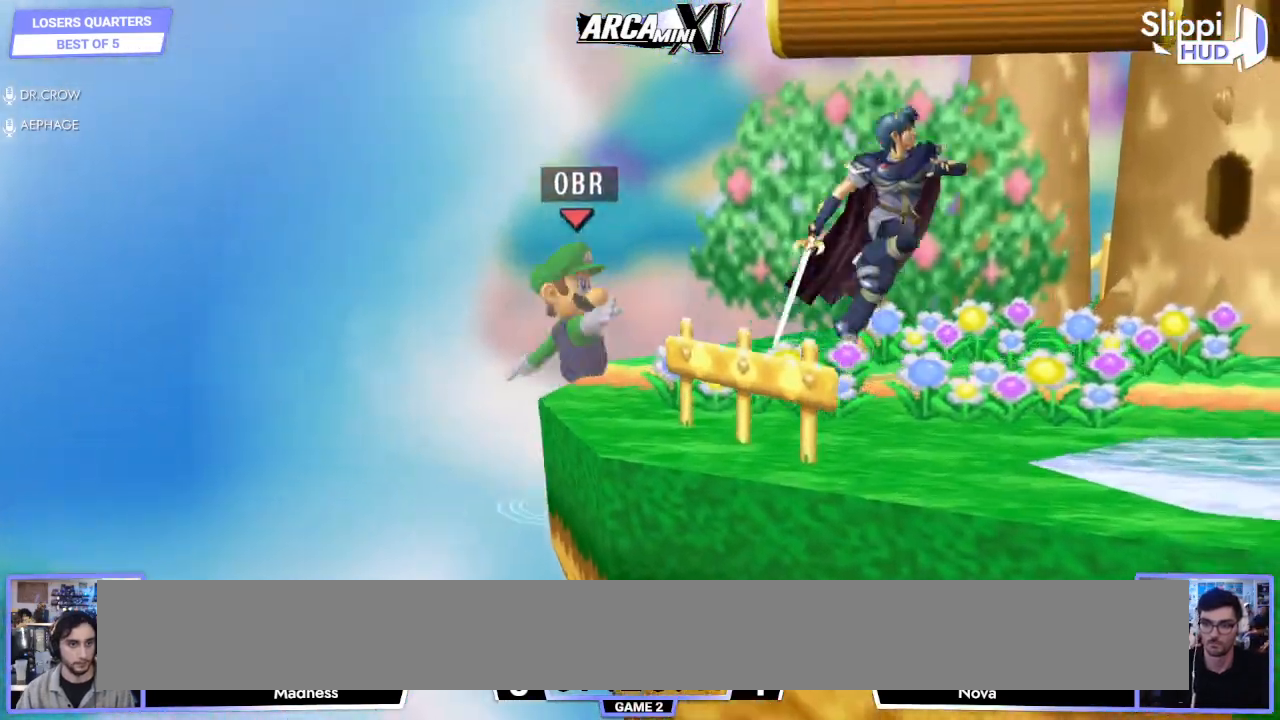
{"buttons": [], "left_stick": "center", "right_stick": "center", "events": [[50, "left_stick", "right"], [150, "R1", "down"], [267, "R1", "up"], [283, "left_stick", "center"]]}
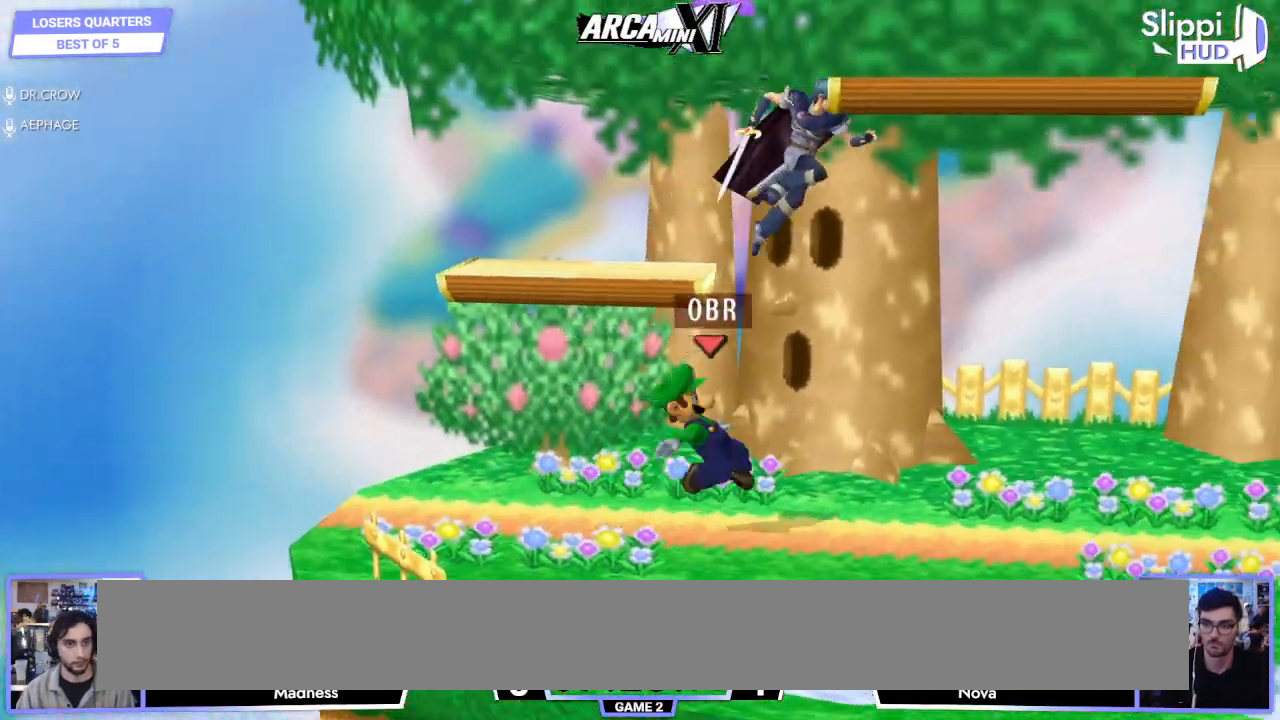
{"buttons": [], "left_stick": "right", "right_stick": "center", "events": [[100, "right_stick", "up"], [117, "Y", "down"], [133, "left_stick", "right"], [183, "Y", "up"], [200, "right_stick", "center"], [283, "right_stick", "up"], [383, "right_stick", "center"]]}
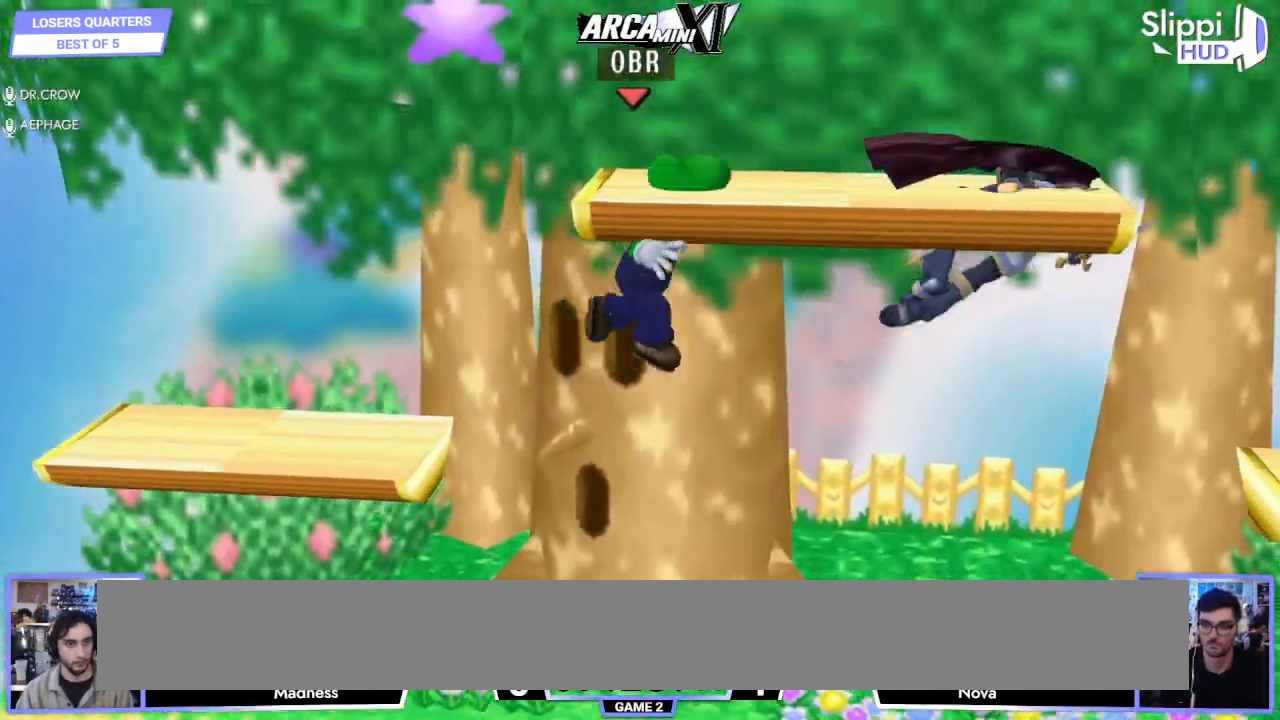
{"buttons": [], "left_stick": "down-right", "right_stick": "center", "events": [[233, "Y", "down"], [233, "left_stick", "down-right"], [283, "R1", "down"], [317, "Y", "up"], [350, "left_stick", "center"], [367, "R1", "up"], [450, "left_stick", "down-right"]]}
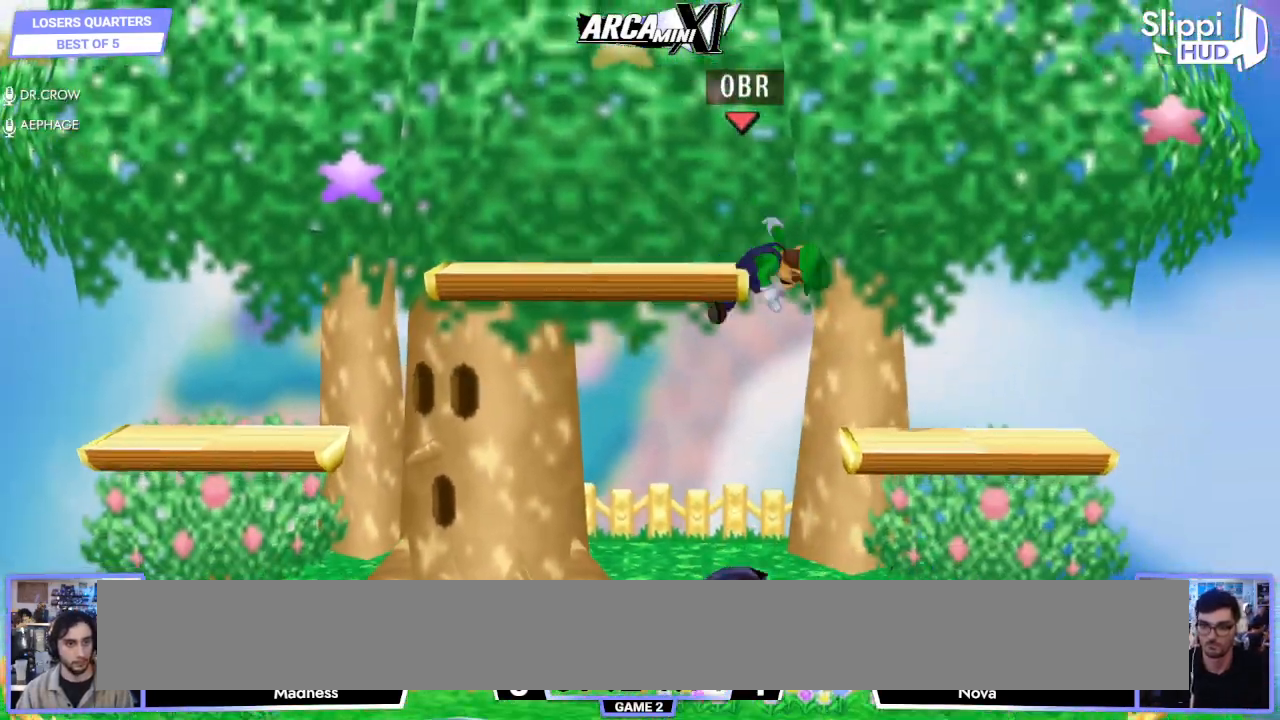
{"buttons": ["A"], "left_stick": "left", "right_stick": "center", "events": [[17, "left_stick", "center"], [117, "left_stick", "down-right"], [183, "left_stick", "down-left"], [283, "left_stick", "left"], [333, "A", "down"]]}
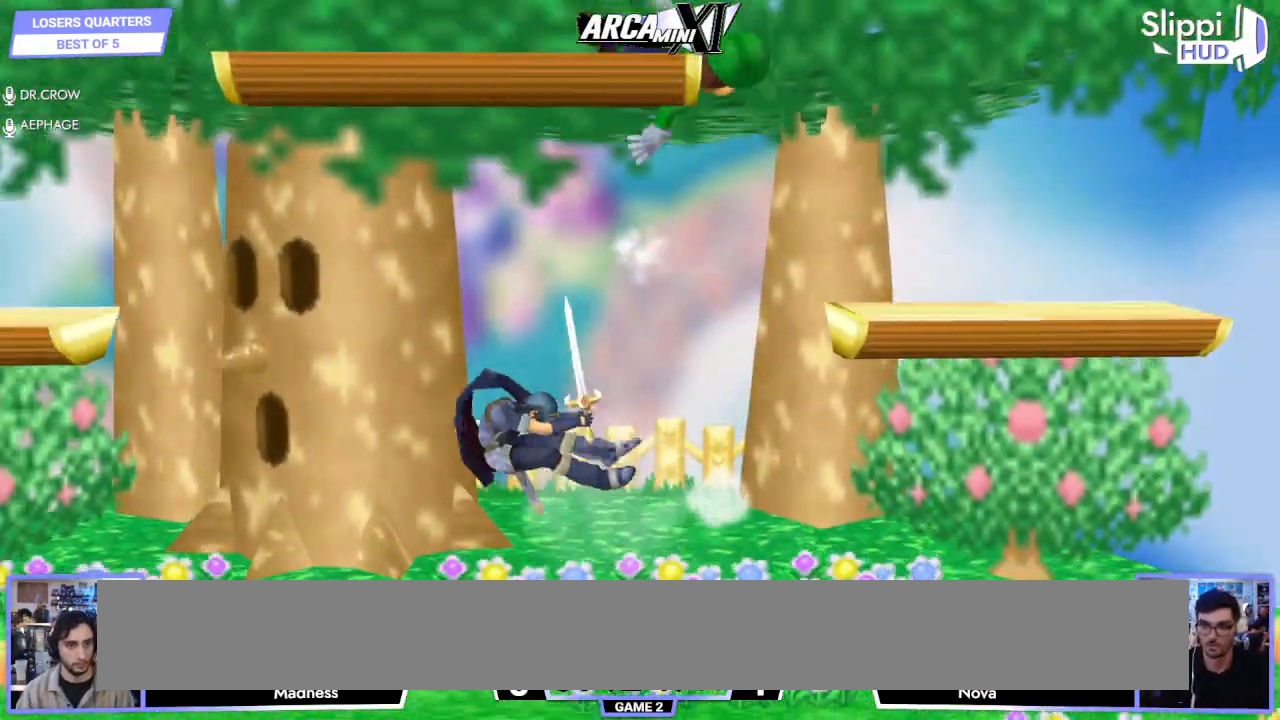
{"buttons": [], "left_stick": "right", "right_stick": "center", "events": [[50, "R1", "down"], [100, "A", "up"], [150, "R1", "up"], [250, "left_stick", "center"], [350, "left_stick", "right"]]}
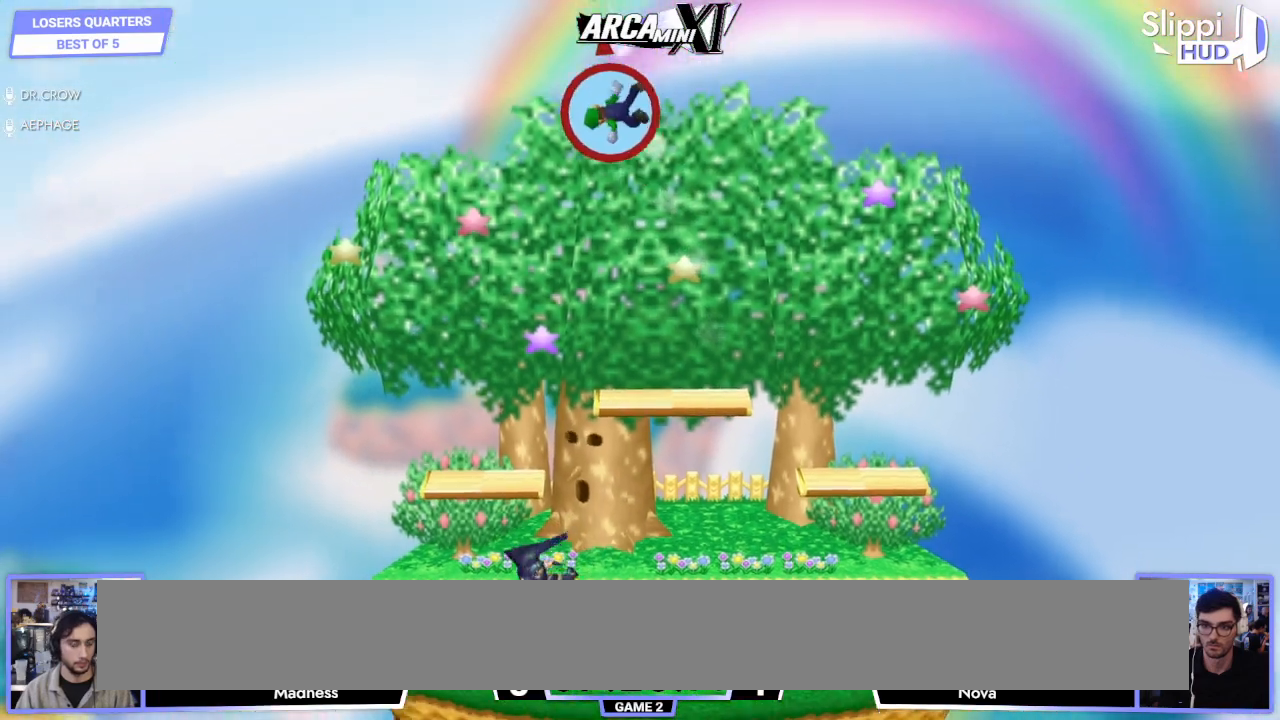
{"buttons": [], "left_stick": "left", "right_stick": "center", "events": [[217, "left_stick", "left"]]}
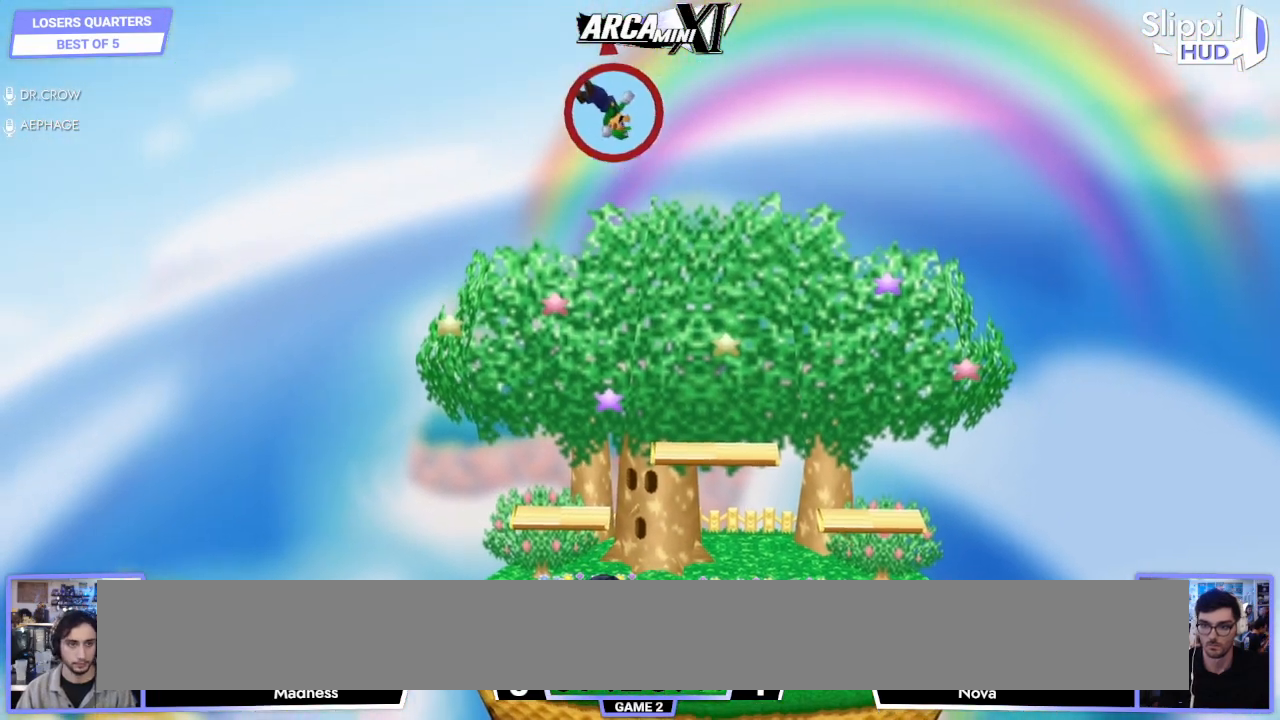
{"buttons": [], "left_stick": "center", "right_stick": "center", "events": [[500, "left_stick", "center"]]}
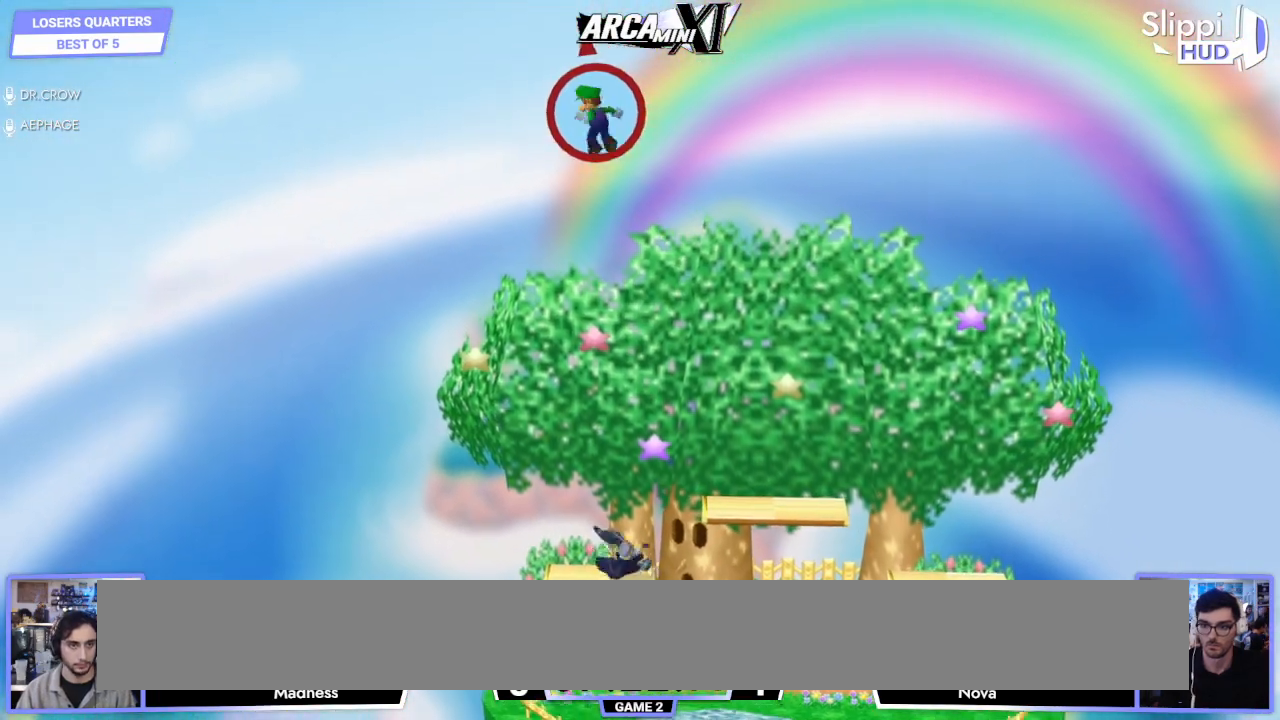
{"buttons": [], "left_stick": "left", "right_stick": "center"}
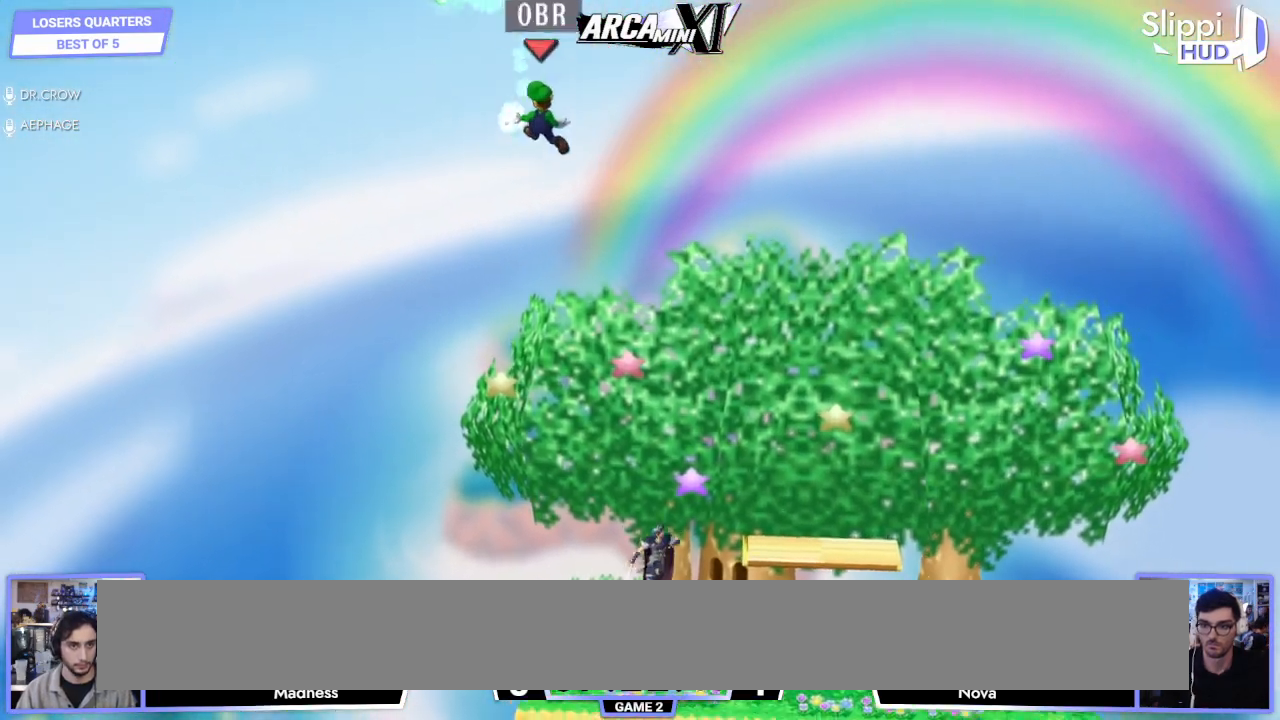
{"buttons": [], "left_stick": "center", "right_stick": "center", "events": [[450, "left_stick", "center"]]}
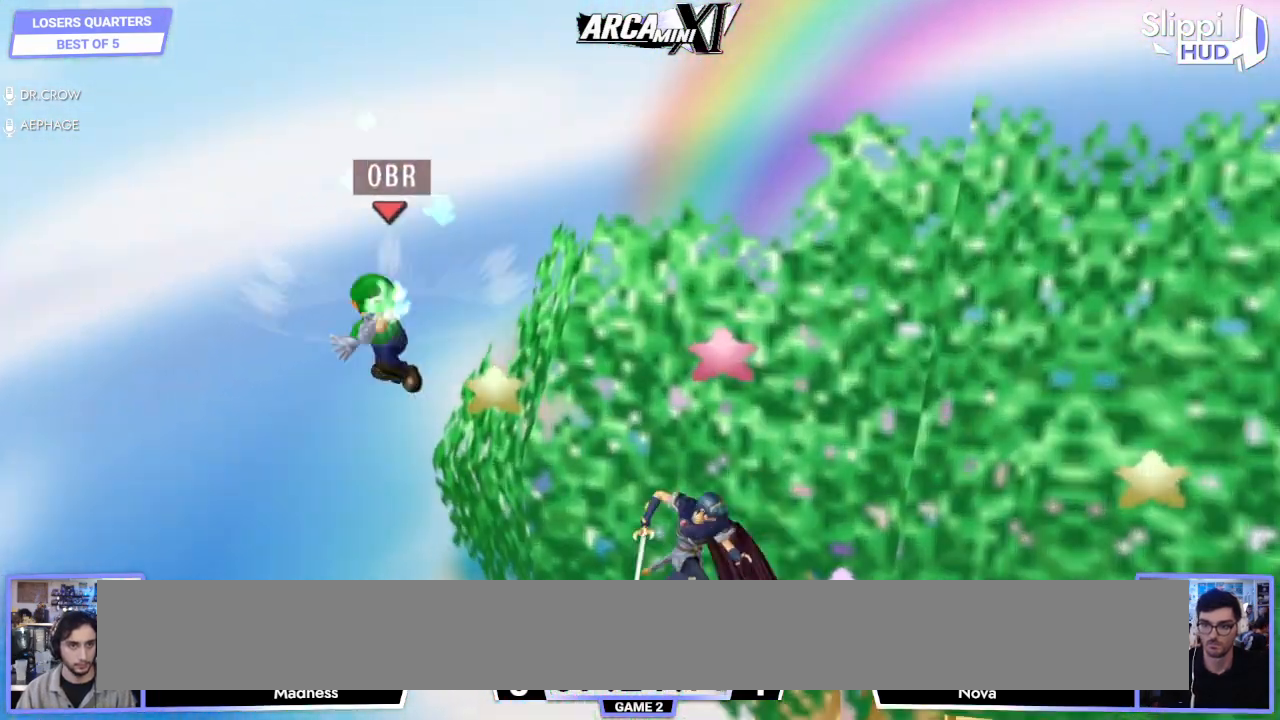
{"buttons": [], "left_stick": "center", "right_stick": "center", "events": [[33, "B", "down"], [67, "B", "up"], [133, "left_stick", "down-left"], [333, "left_stick", "center"], [383, "left_stick", "left"], [500, "left_stick", "center"]]}
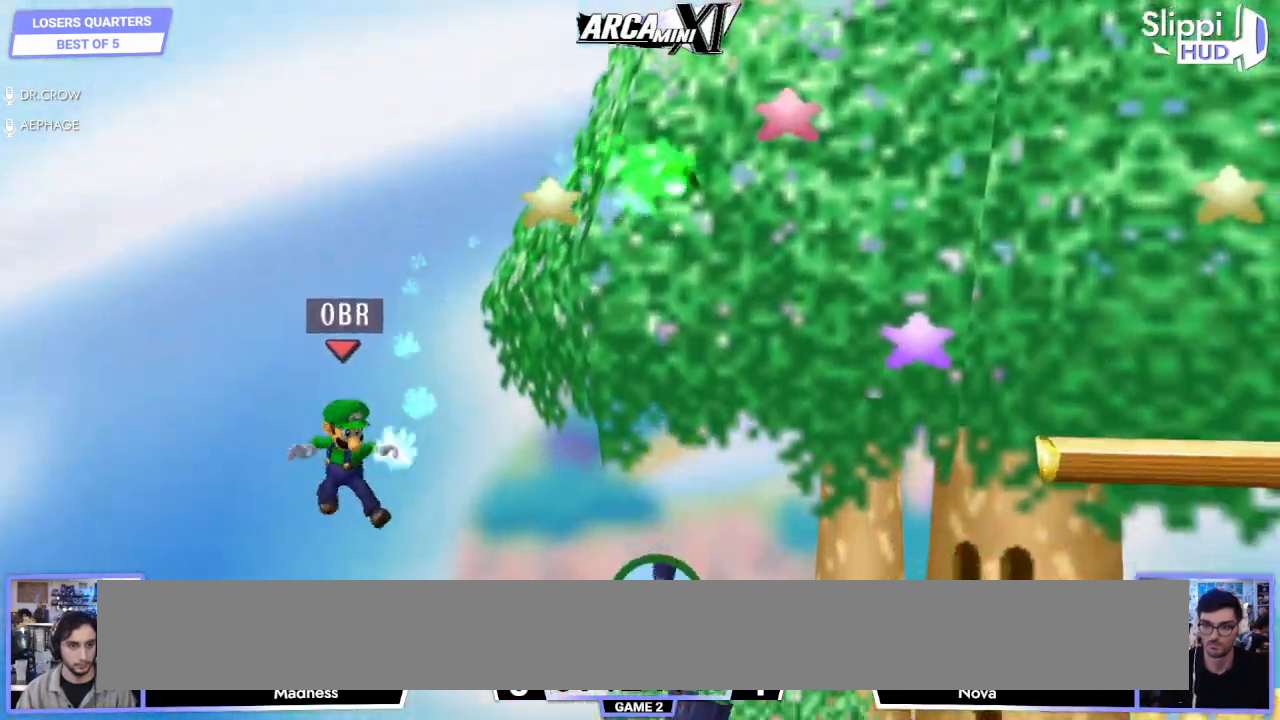
{"buttons": [], "left_stick": "right", "right_stick": "center", "events": [[17, "left_stick", "down-right"], [67, "left_stick", "down"], [250, "left_stick", "right"]]}
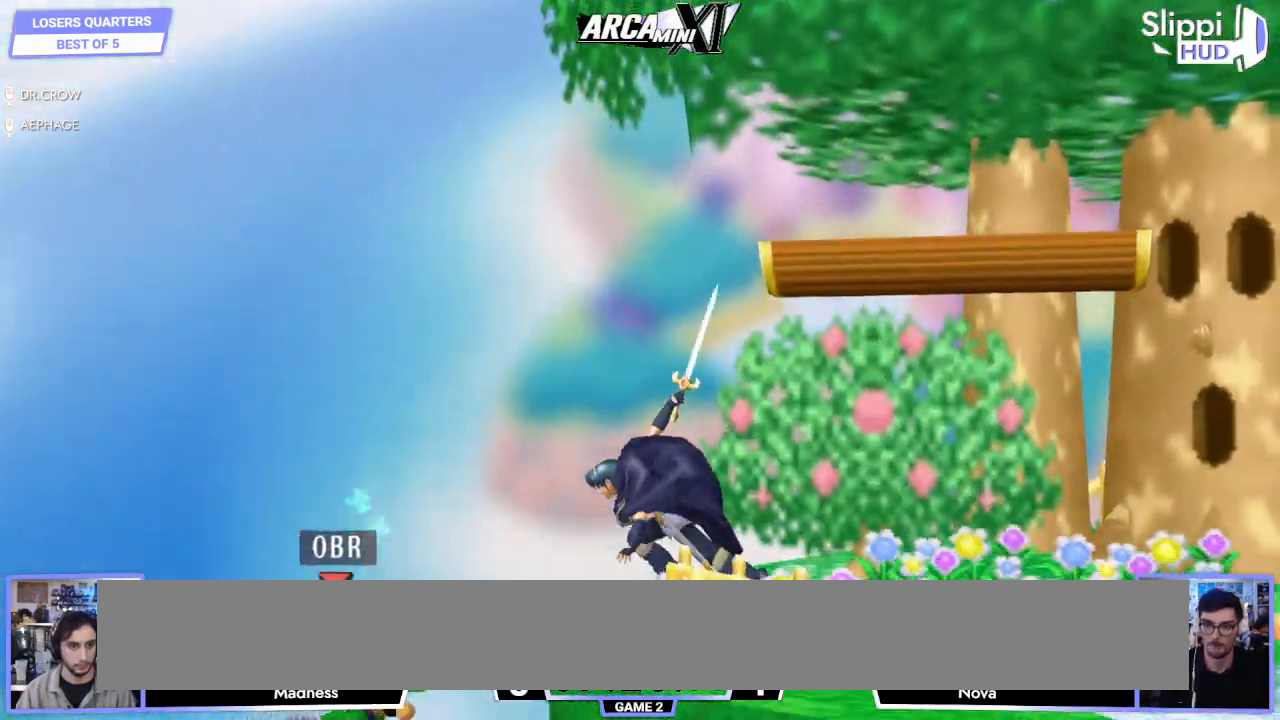
{"buttons": [], "left_stick": "center", "right_stick": "center", "events": [[117, "left_stick", "center"], [333, "B", "down"], [483, "B", "up"]]}
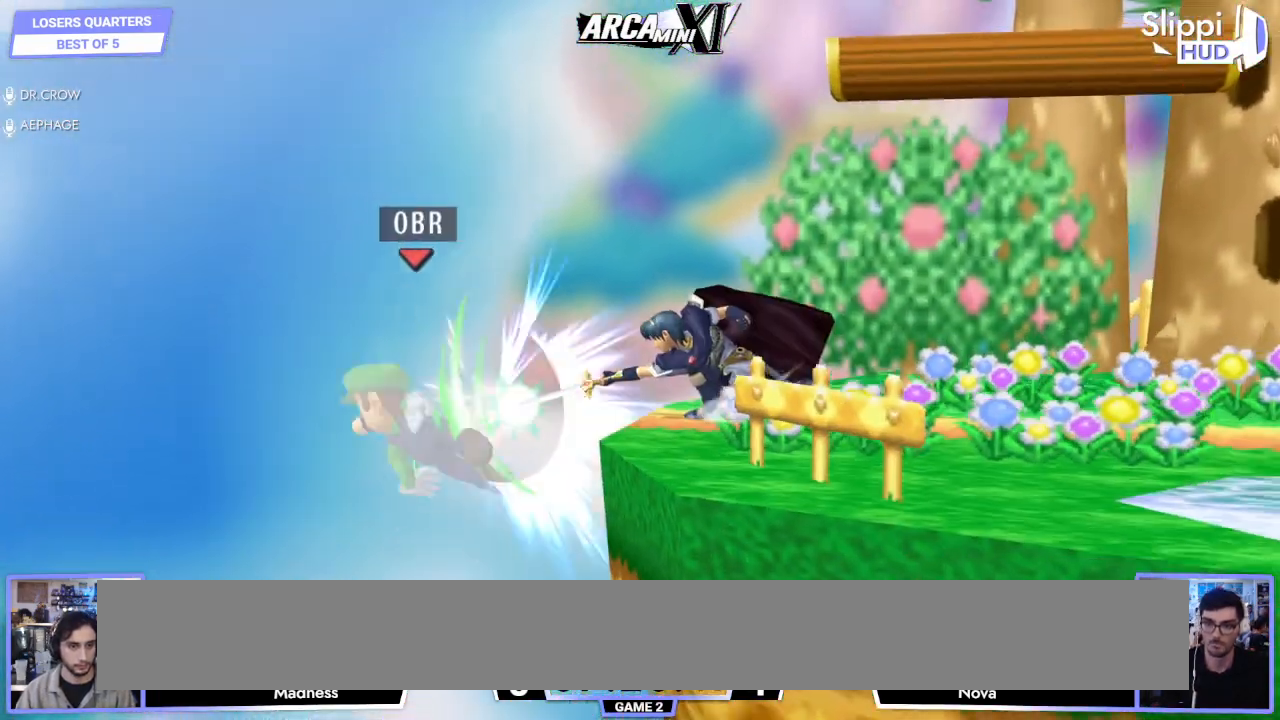
{"buttons": [], "left_stick": "right", "right_stick": "center", "events": [[183, "left_stick", "right"]]}
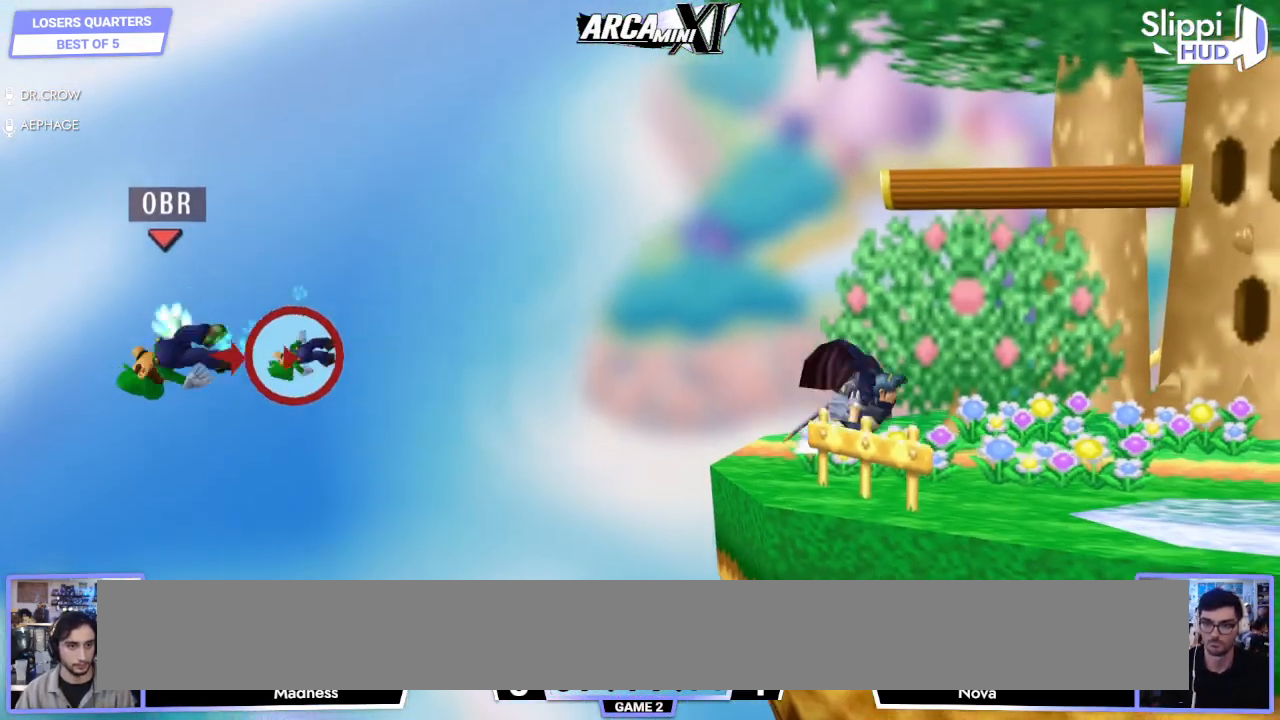
{"buttons": [], "left_stick": "right", "right_stick": "center", "events": [[183, "B", "down"], [250, "B", "up"], [333, "B", "down"], [417, "B", "up"], [433, "B", "down"], [500, "B", "up"]]}
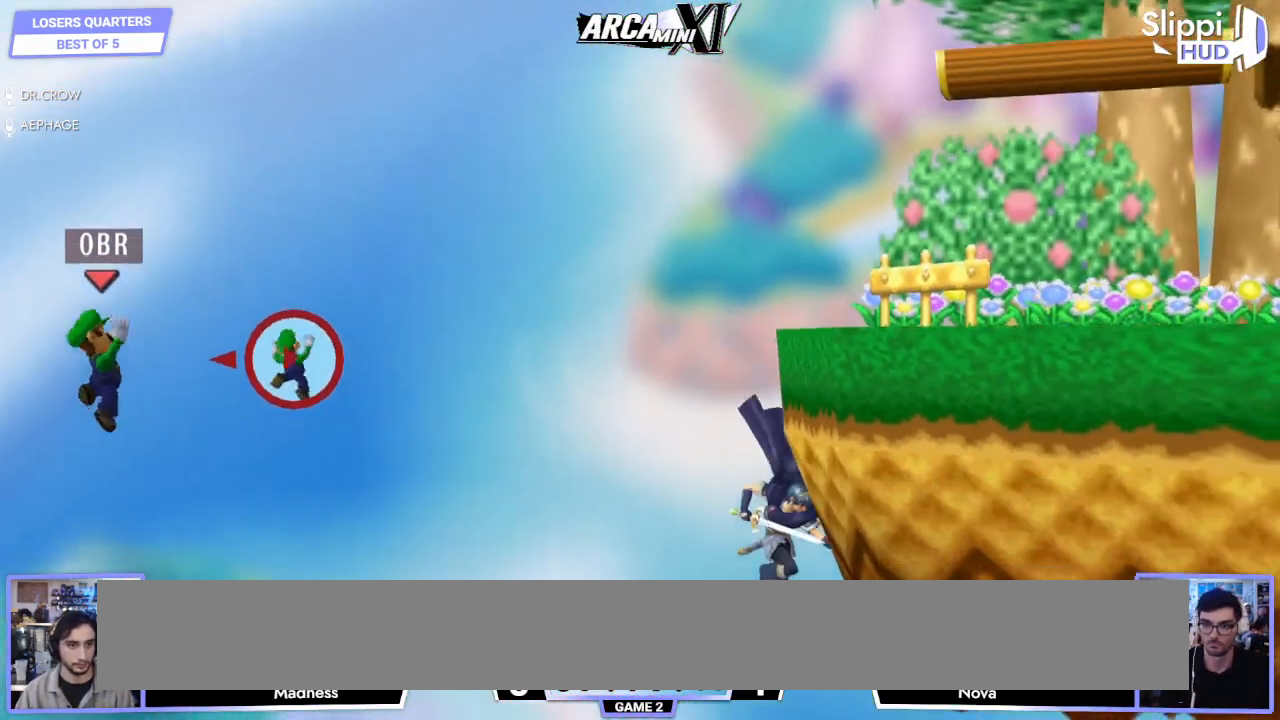
{"buttons": [], "left_stick": "center", "right_stick": "center", "events": [[83, "B", "down"], [117, "B", "up"], [167, "left_stick", "center"], [183, "B", "down"], [250, "B", "up"], [300, "B", "down"], [383, "B", "up"], [450, "B", "down"], [500, "B", "up"]]}
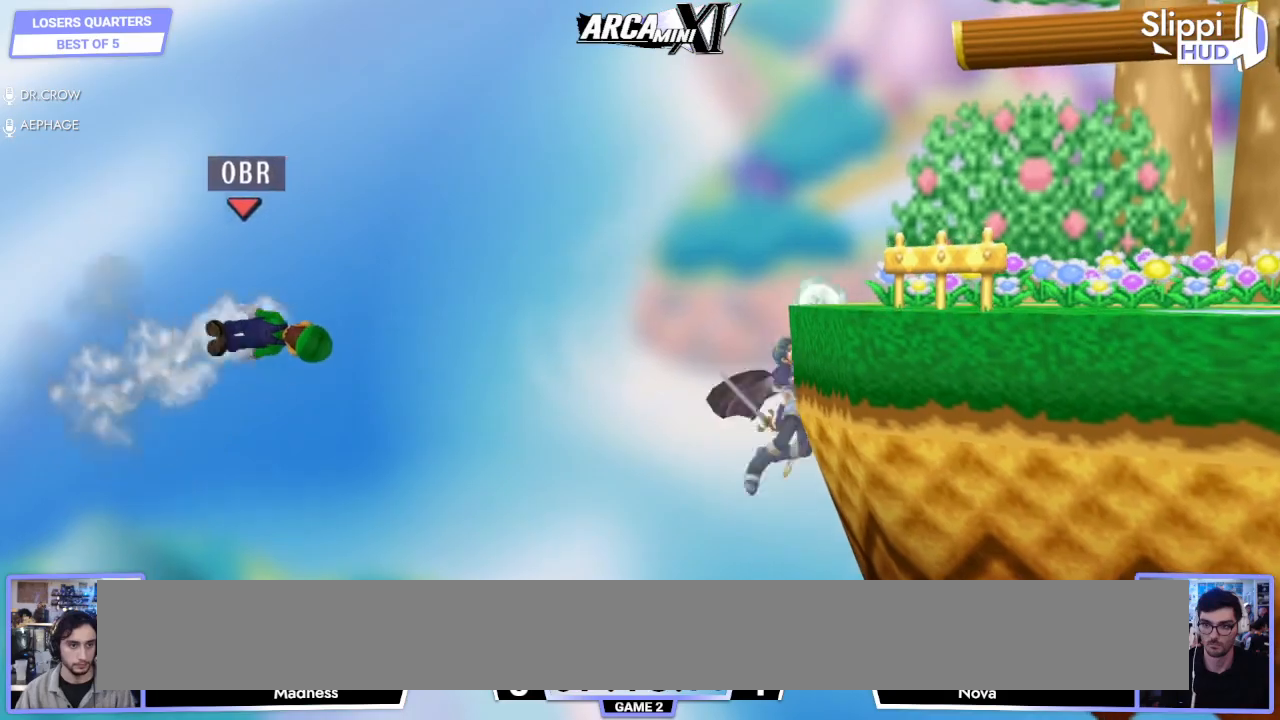
{"buttons": ["B"], "left_stick": "center", "right_stick": "center", "events": [[67, "B", "down"], [150, "B", "up"], [200, "B", "down"], [267, "B", "up"], [333, "B", "down"], [417, "B", "up"], [467, "B", "down"]]}
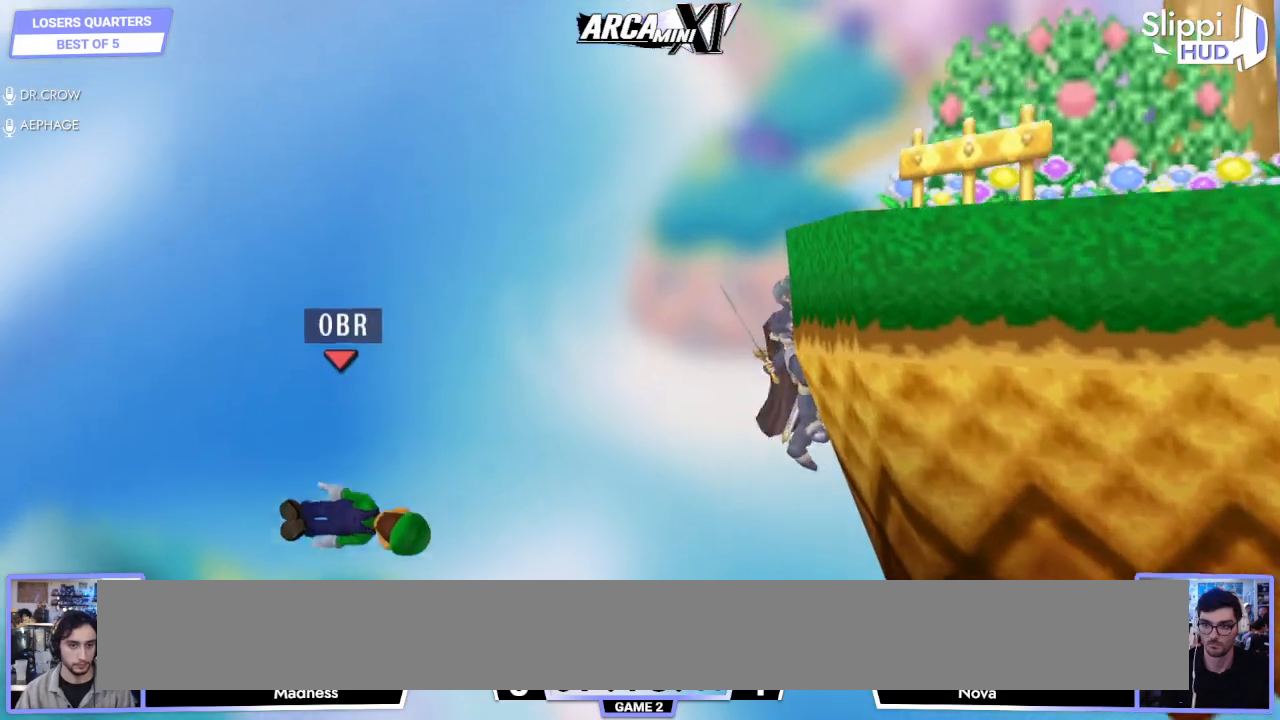
{"buttons": [], "left_stick": "down", "right_stick": "center", "events": [[33, "B", "up"], [350, "left_stick", "down"]]}
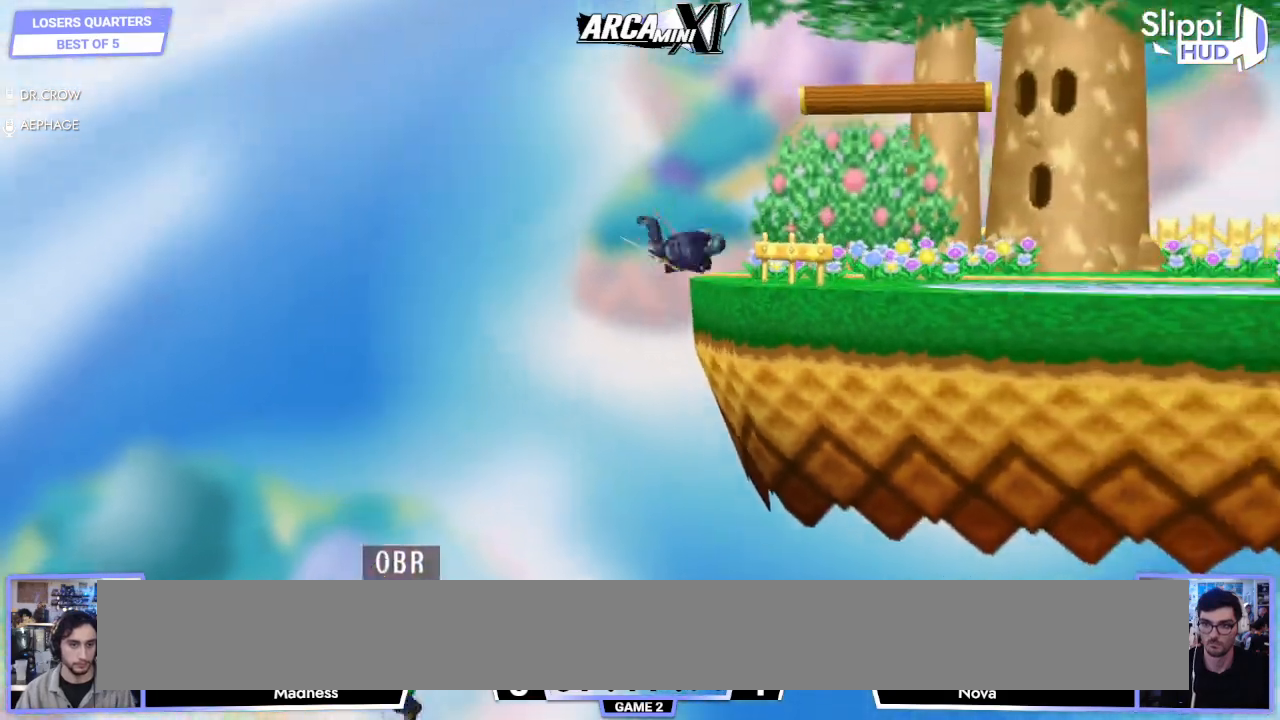
{"buttons": [], "left_stick": "center", "right_stick": "center", "events": [[67, "right_stick", "down"], [217, "right_stick", "center"], [283, "left_stick", "center"]]}
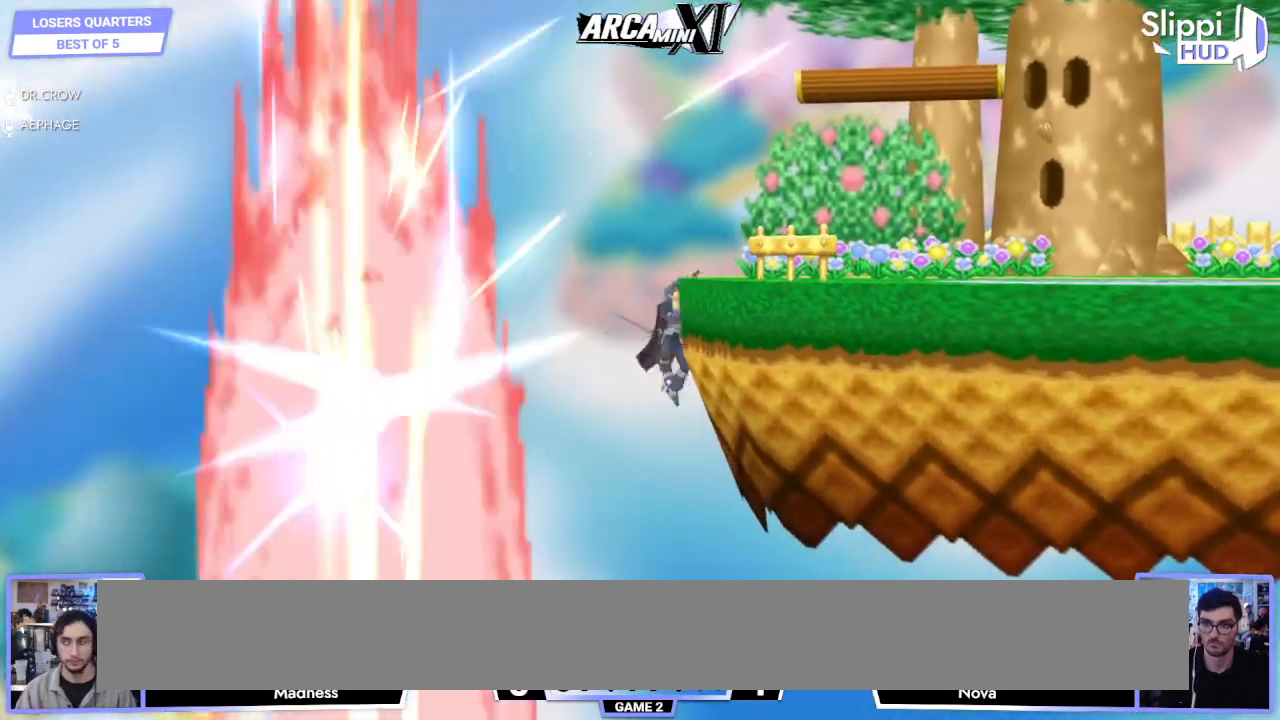
{"buttons": ["Z"], "left_stick": "center", "right_stick": "center", "events": [[17, "Z", "down"], [100, "Z", "up"], [467, "Z", "down"]]}